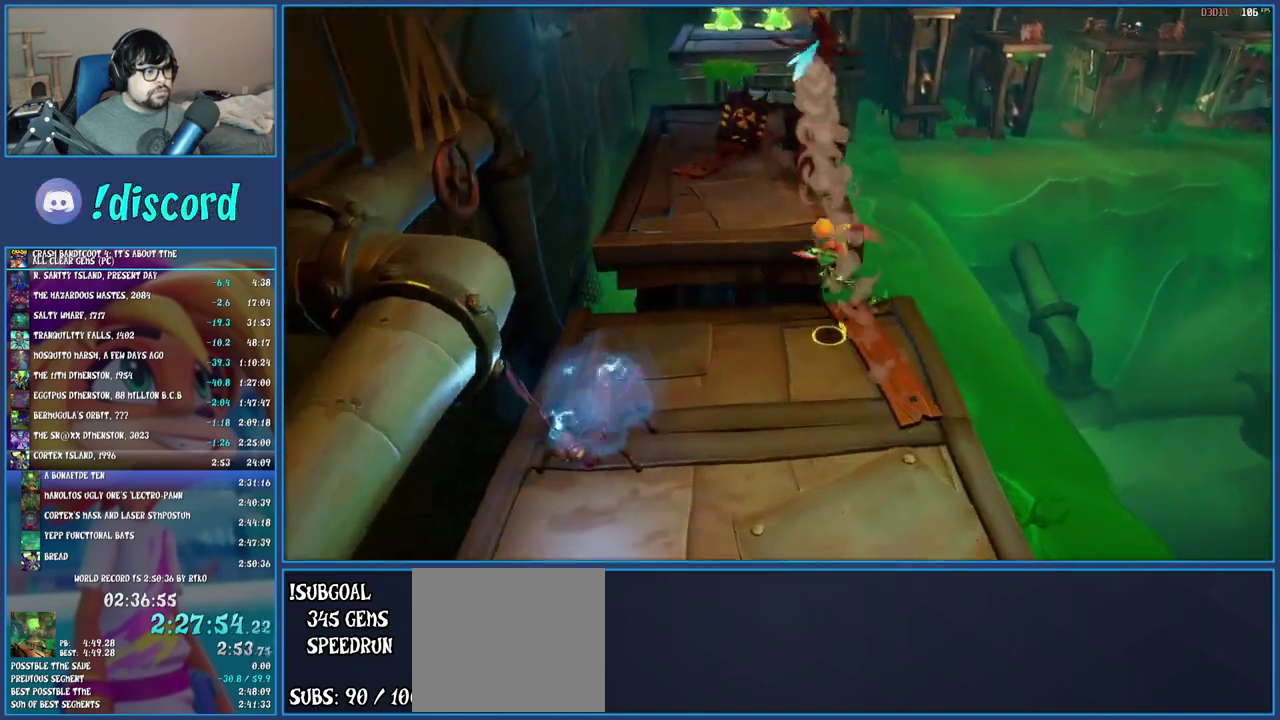
Gameplay with a controller (PlayStation layout); each line is a JSON object with the inputs held at the frame after it. "events" lists button and stick changes between this image and that frame as [ms after this image, input, new state], when the widget could be followed in between. Not read: L3 R1 R3.
{"buttons": [], "left_stick": "up", "right_stick": "center", "events": []}
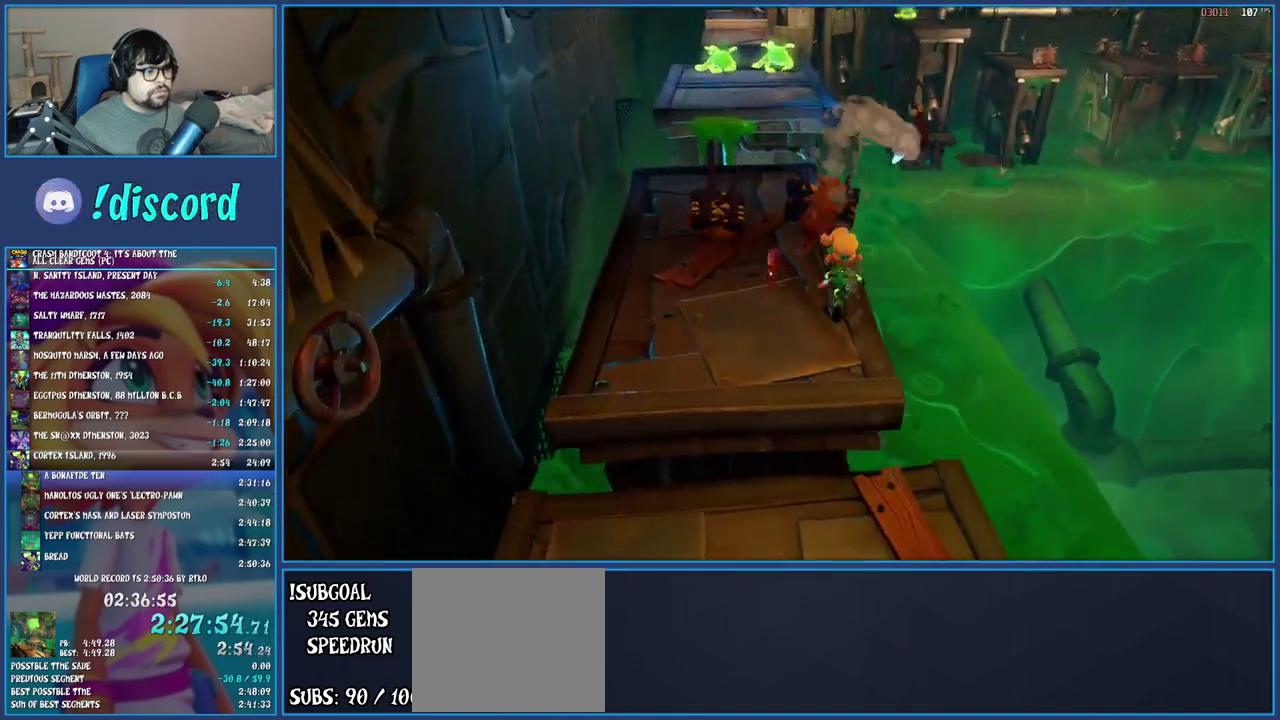
{"buttons": ["CROSS"], "left_stick": "up", "right_stick": "center", "events": [[167, "SQUARE", "down"], [317, "SQUARE", "up"], [483, "CROSS", "down"]]}
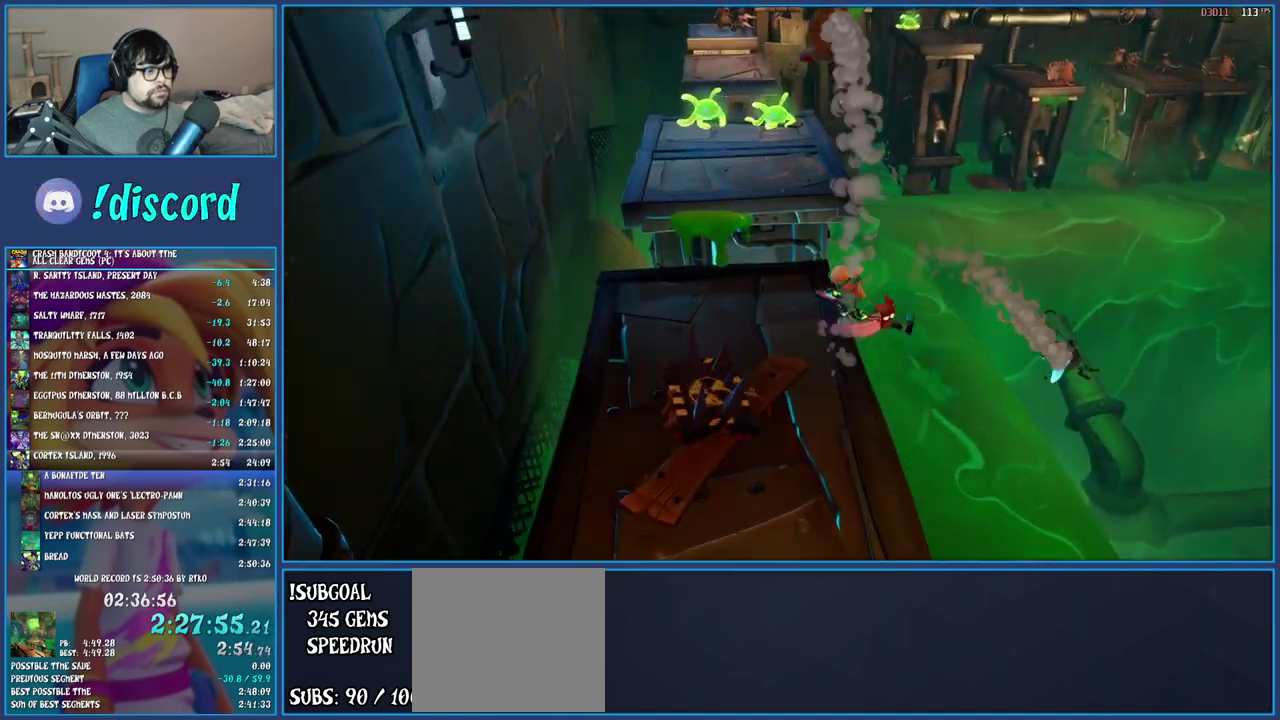
{"buttons": [], "left_stick": "up", "right_stick": "center", "events": [[183, "CROSS", "up"]]}
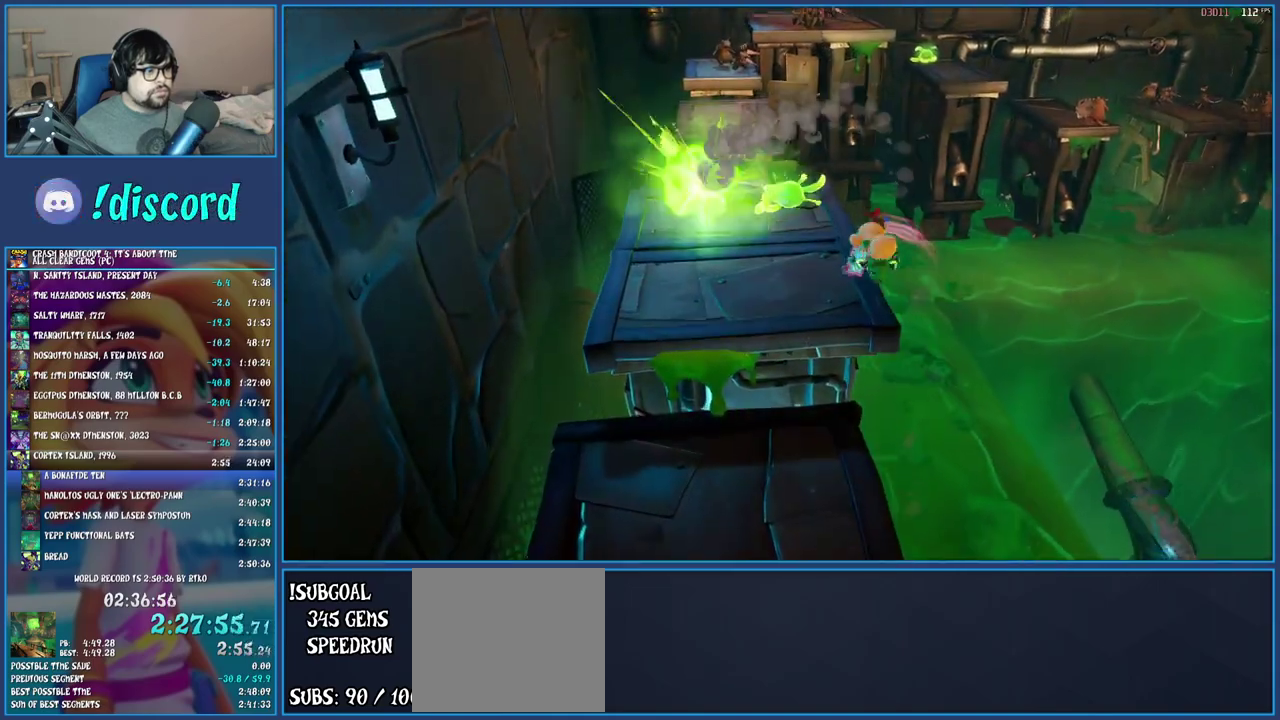
{"buttons": [], "left_stick": "up-left", "right_stick": "center", "events": [[100, "left_stick", "up-right"], [150, "left_stick", "up"], [333, "SQUARE", "down"], [367, "CROSS", "down"], [450, "SQUARE", "up"], [467, "CROSS", "up"], [467, "left_stick", "up-left"]]}
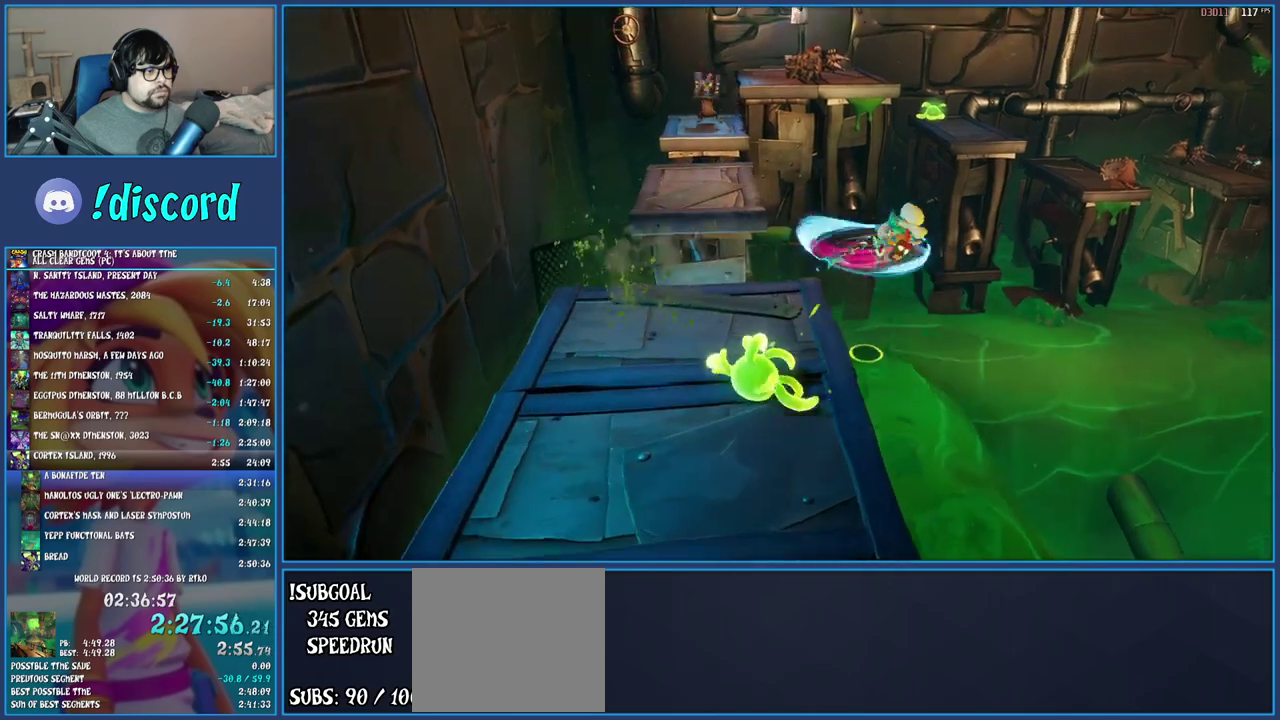
{"buttons": [], "left_stick": "up-left", "right_stick": "center", "events": [[50, "TRIANGLE", "down"], [183, "TRIANGLE", "up"], [300, "TRIANGLE", "down"], [433, "TRIANGLE", "up"]]}
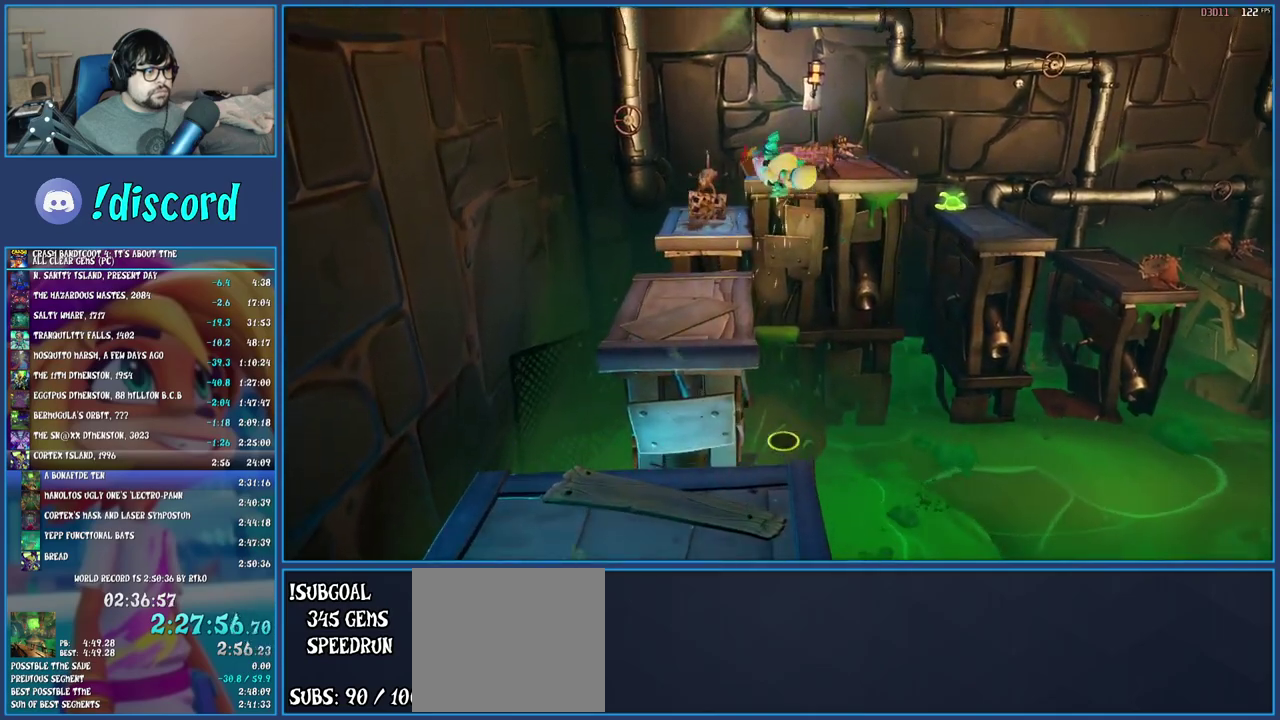
{"buttons": [], "left_stick": "up-right", "right_stick": "center", "events": [[267, "left_stick", "up"], [367, "left_stick", "up-right"]]}
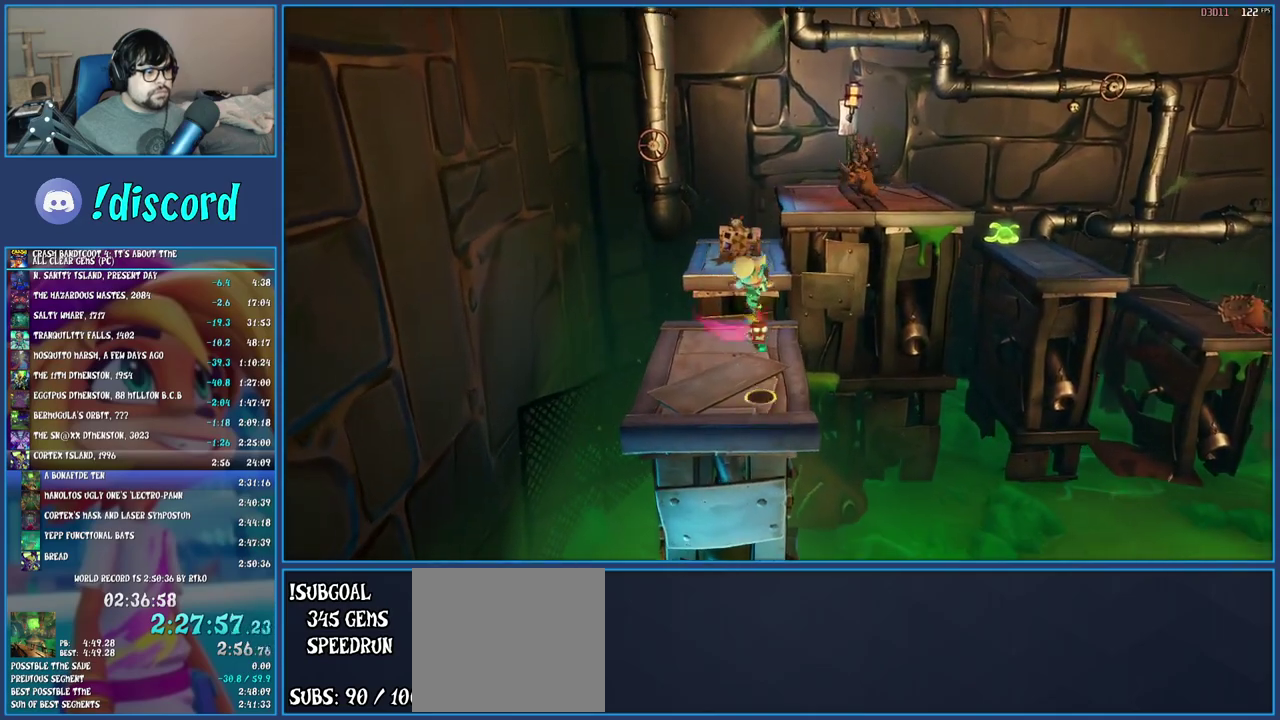
{"buttons": ["CROSS", "SQUARE"], "left_stick": "up-right", "right_stick": "center", "events": [[350, "SQUARE", "down"], [383, "CROSS", "down"]]}
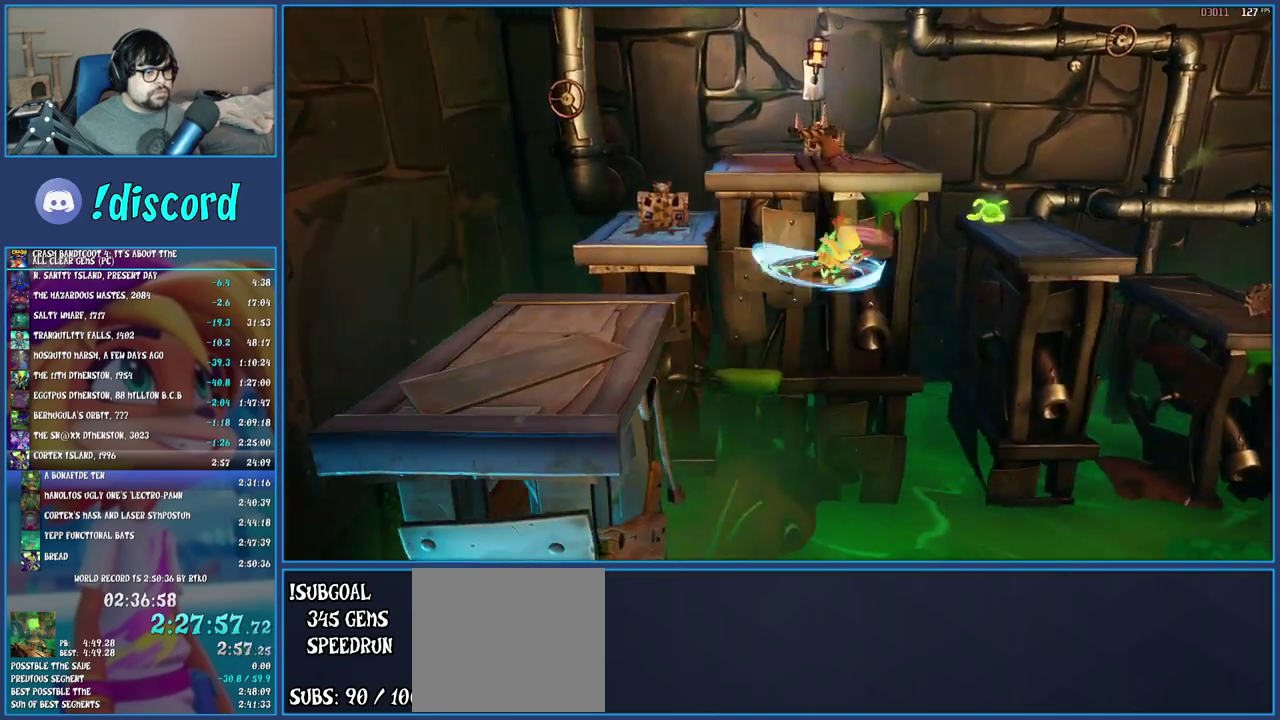
{"buttons": [], "left_stick": "up-right", "right_stick": "center", "events": [[50, "CROSS", "up"], [67, "SQUARE", "up"]]}
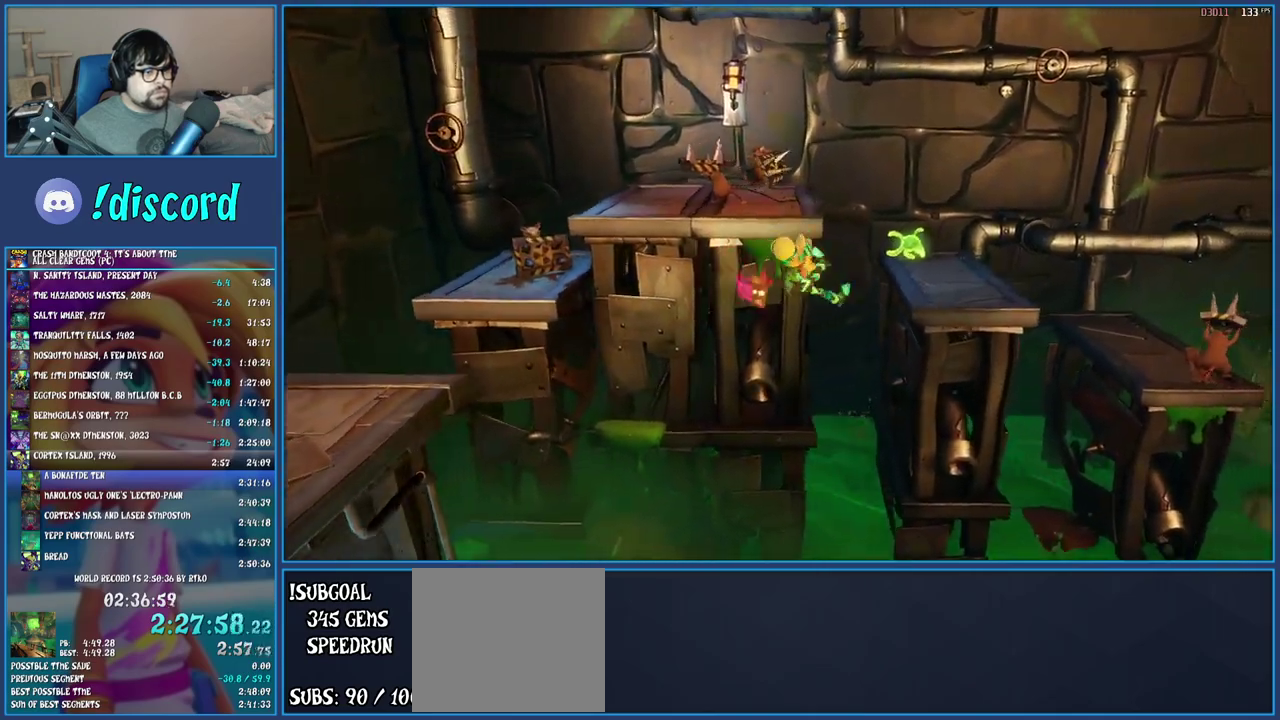
{"buttons": ["TRIANGLE"], "left_stick": "up-right", "right_stick": "center", "events": [[350, "TRIANGLE", "down"]]}
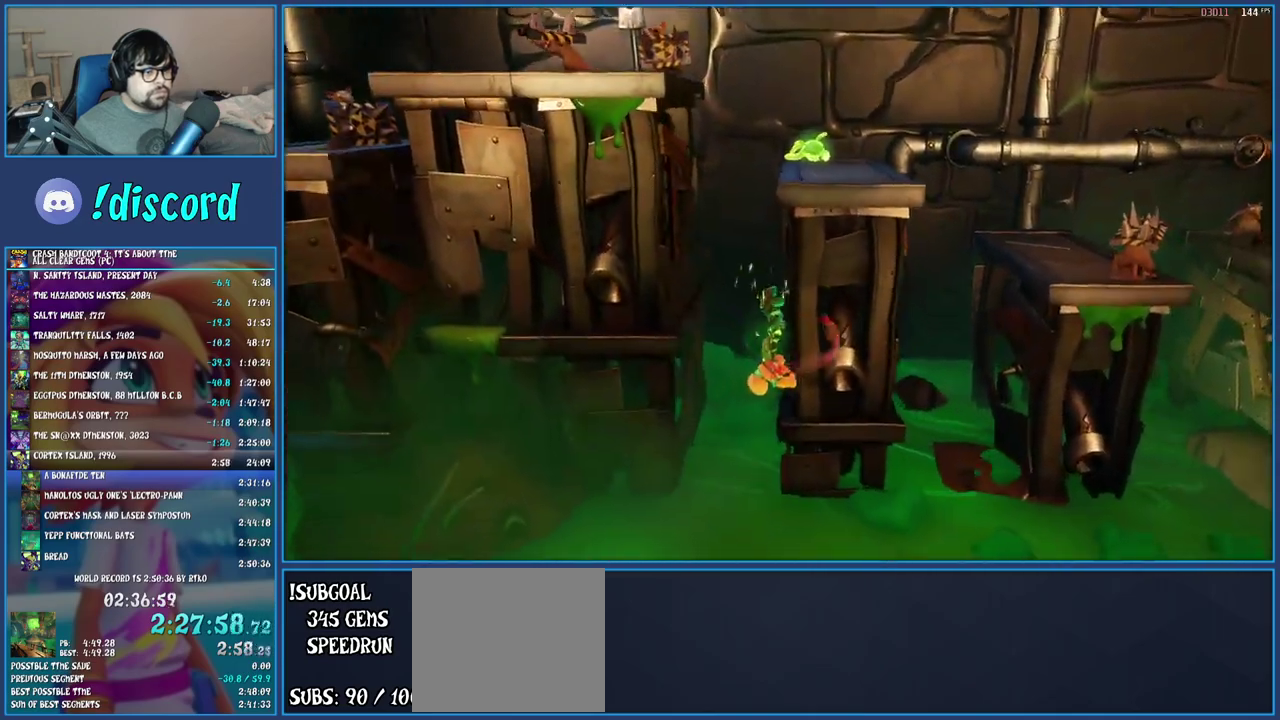
{"buttons": [], "left_stick": "up-right", "right_stick": "center", "events": [[50, "TRIANGLE", "up"]]}
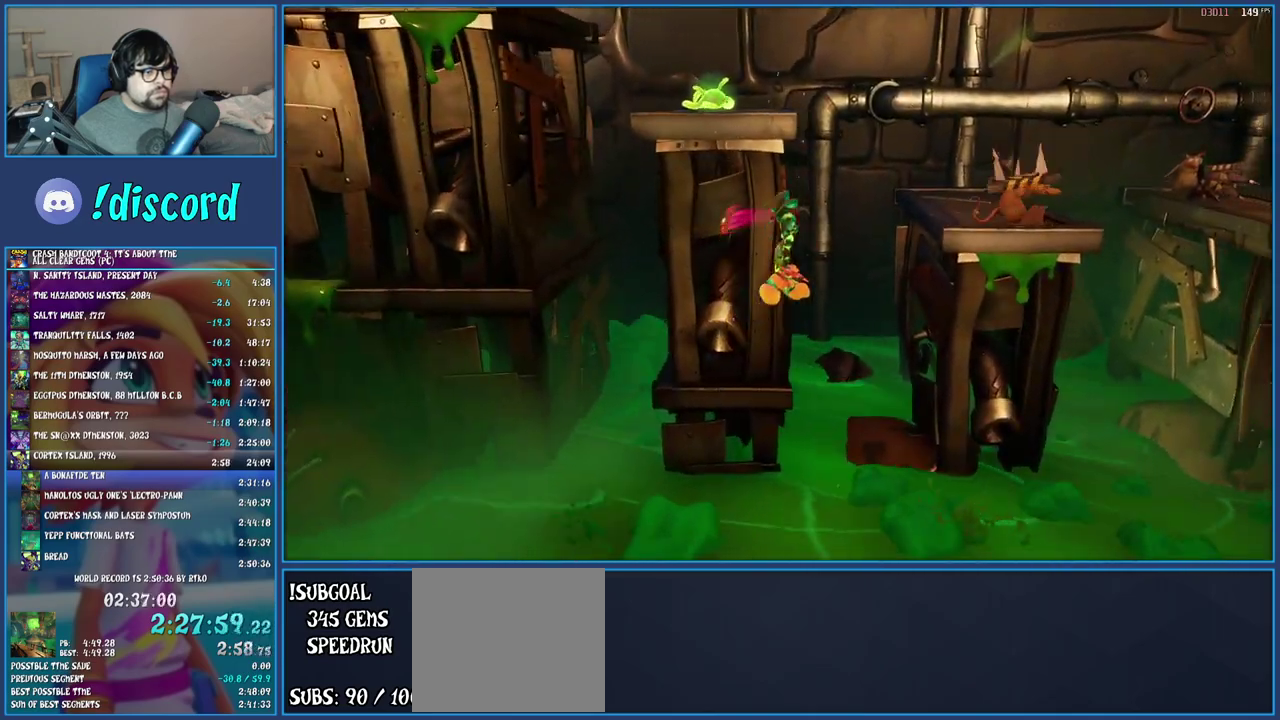
{"buttons": [], "left_stick": "up-right", "right_stick": "center", "events": []}
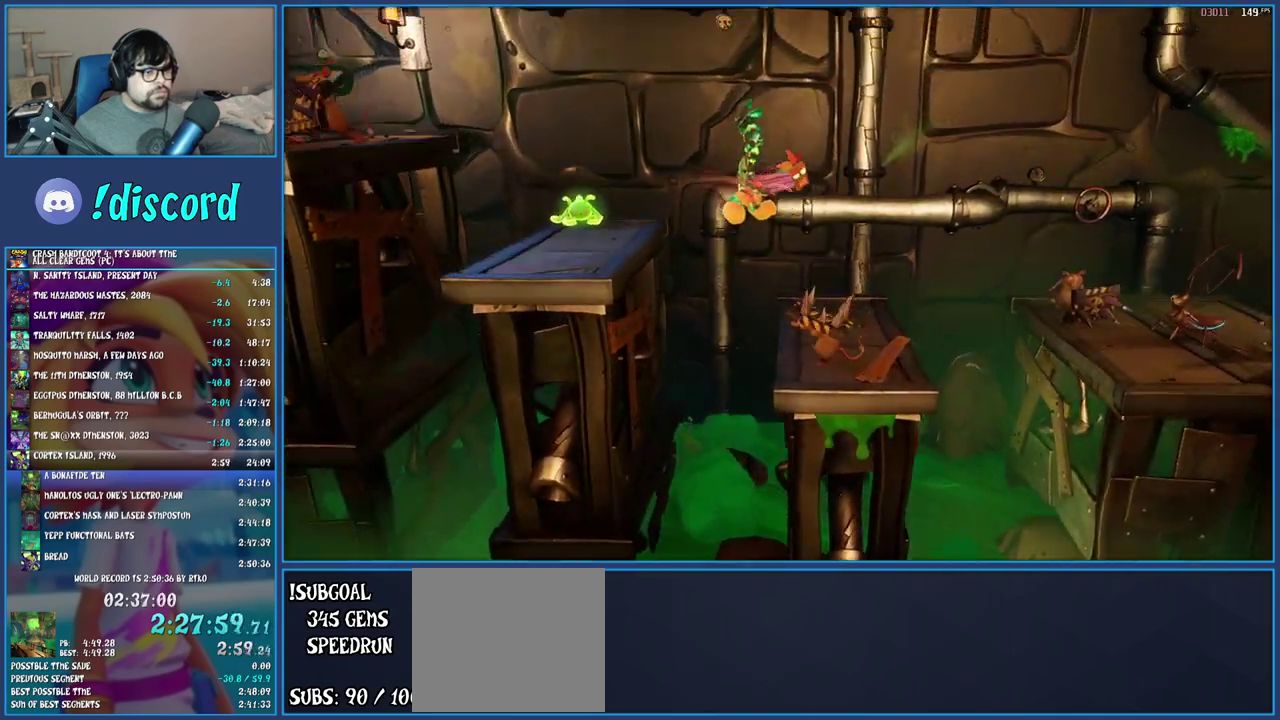
{"buttons": [], "left_stick": "up-right", "right_stick": "center", "events": [[67, "TRIANGLE", "down"], [233, "TRIANGLE", "up"]]}
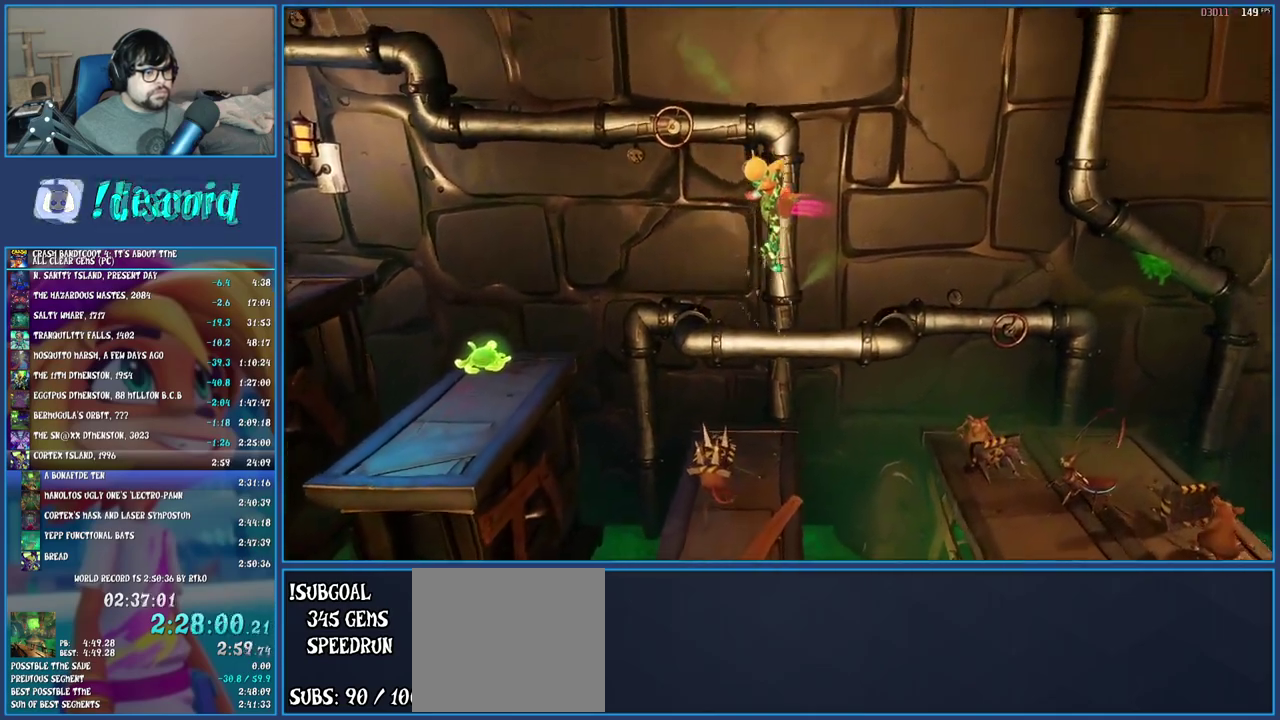
{"buttons": [], "left_stick": "up-right", "right_stick": "center", "events": []}
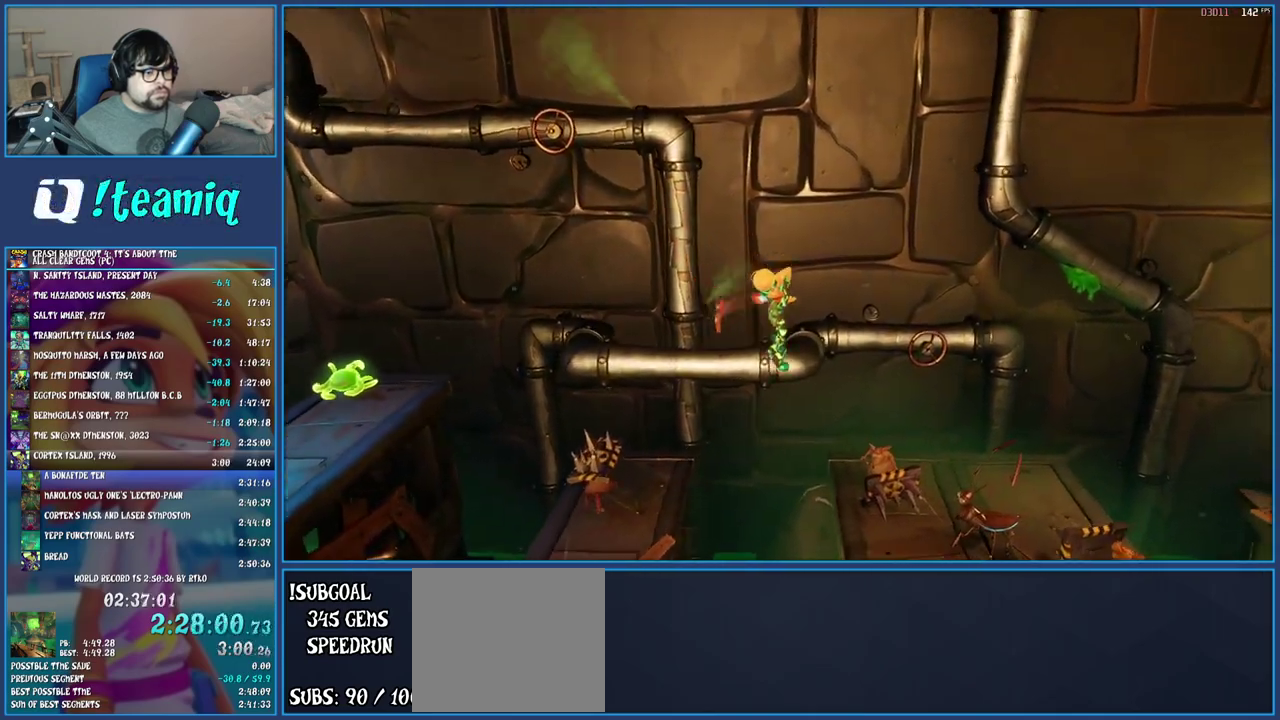
{"buttons": ["SQUARE"], "left_stick": "up-right", "right_stick": "center", "events": [[417, "SQUARE", "down"]]}
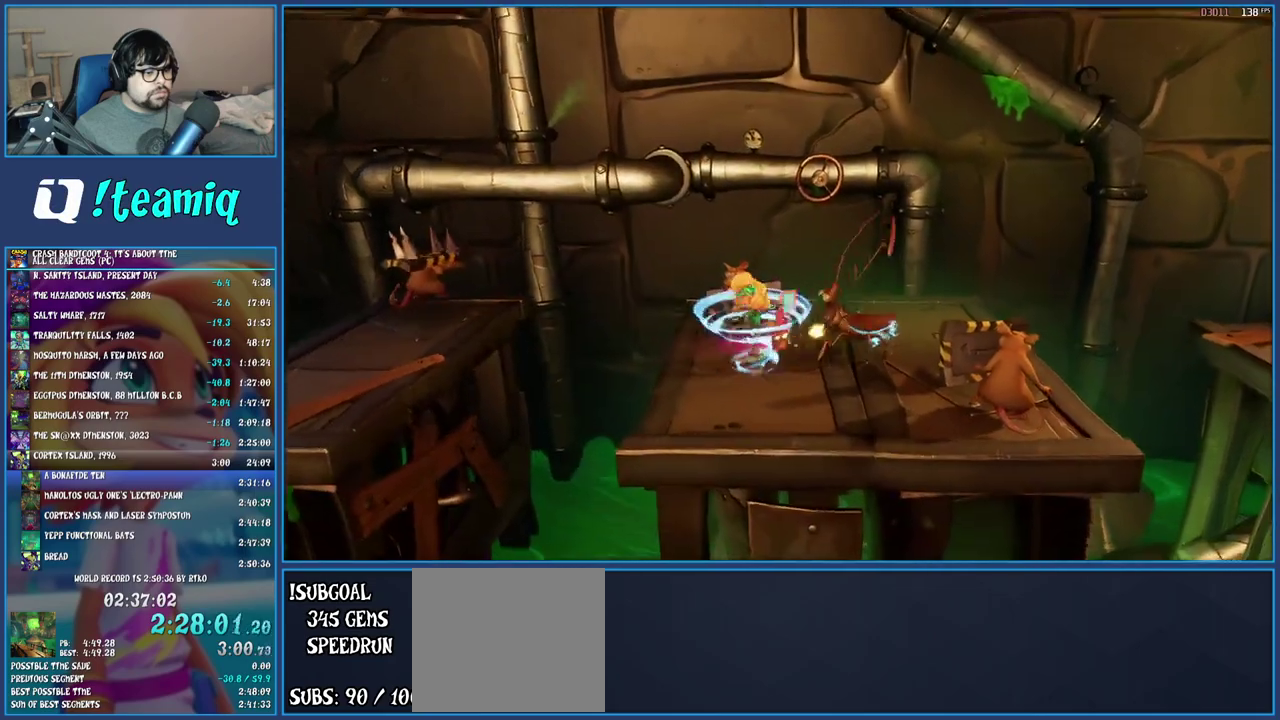
{"buttons": [], "left_stick": "right", "right_stick": "center", "events": [[150, "SQUARE", "up"], [300, "left_stick", "right"]]}
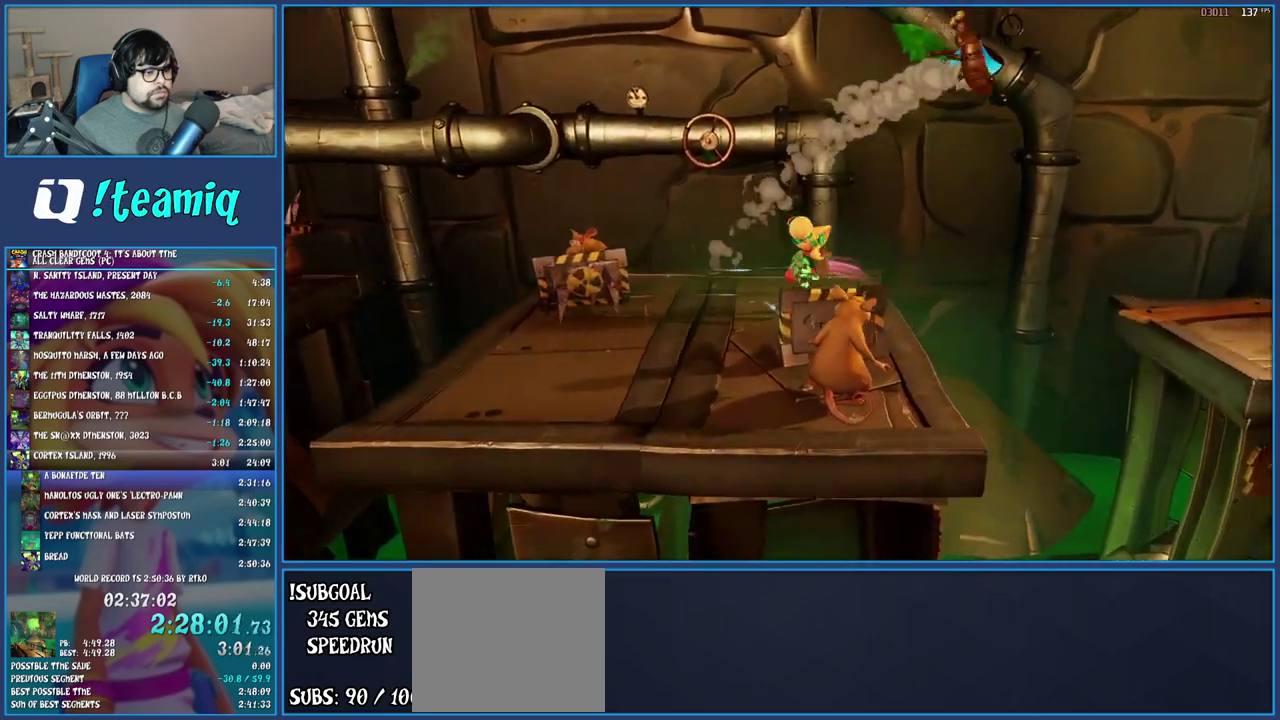
{"buttons": [], "left_stick": "right", "right_stick": "center", "events": [[117, "SQUARE", "down"], [167, "CROSS", "down"], [300, "SQUARE", "up"], [317, "CROSS", "up"]]}
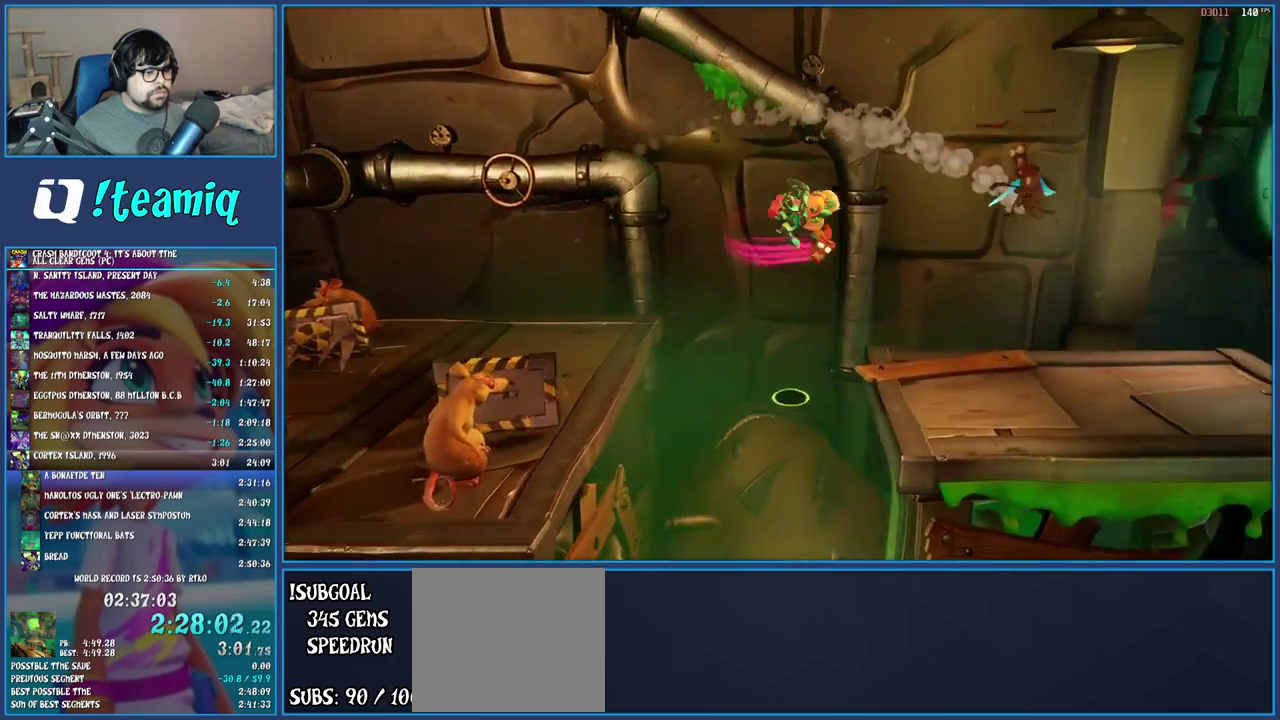
{"buttons": [], "left_stick": "right", "right_stick": "center", "events": []}
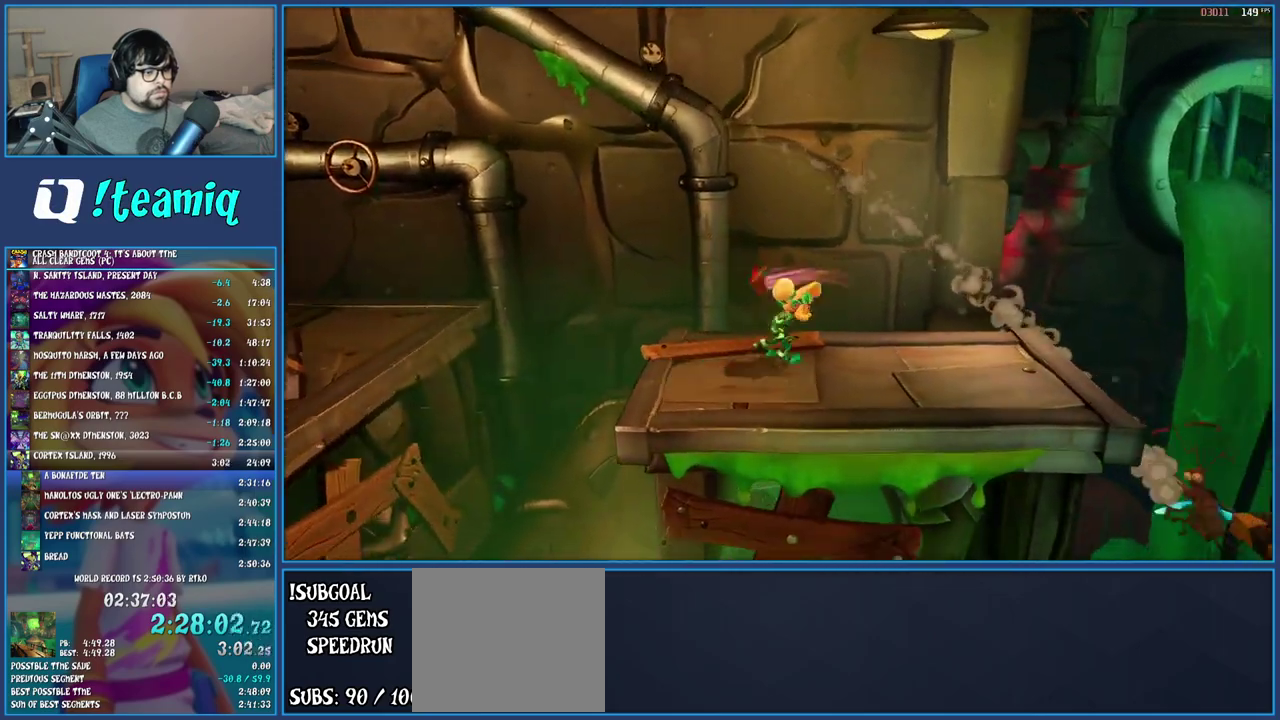
{"buttons": [], "left_stick": "right", "right_stick": "center", "events": [[183, "SQUARE", "down"], [333, "SQUARE", "up"]]}
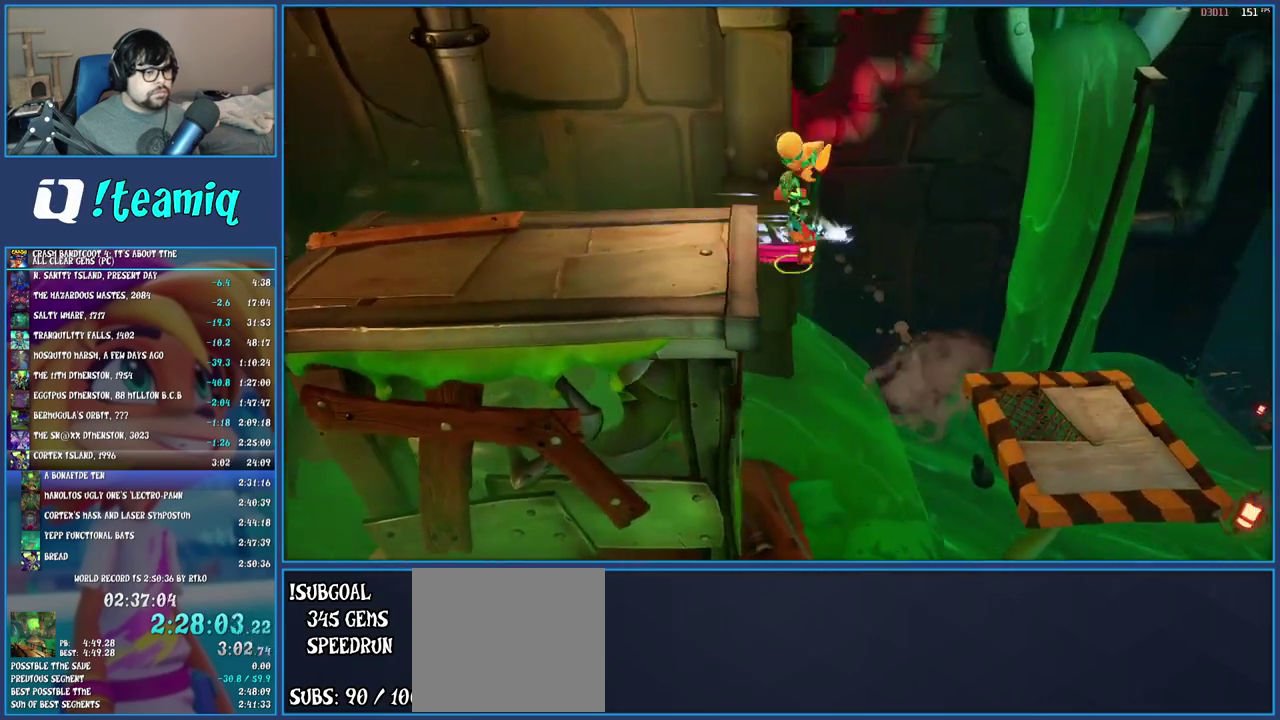
{"buttons": [], "left_stick": "right", "right_stick": "center", "events": [[100, "SQUARE", "down"], [233, "SQUARE", "up"], [283, "left_stick", "down-right"], [417, "left_stick", "right"]]}
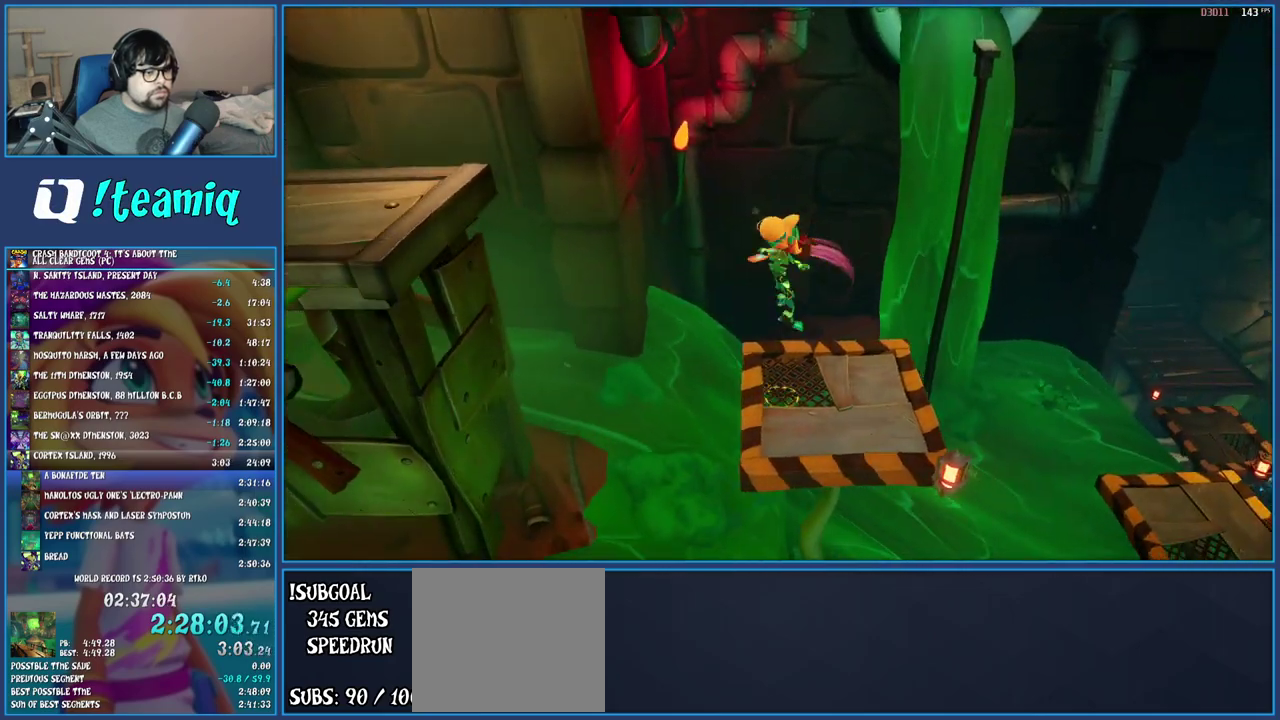
{"buttons": ["SQUARE"], "left_stick": "right", "right_stick": "center", "events": [[450, "SQUARE", "down"]]}
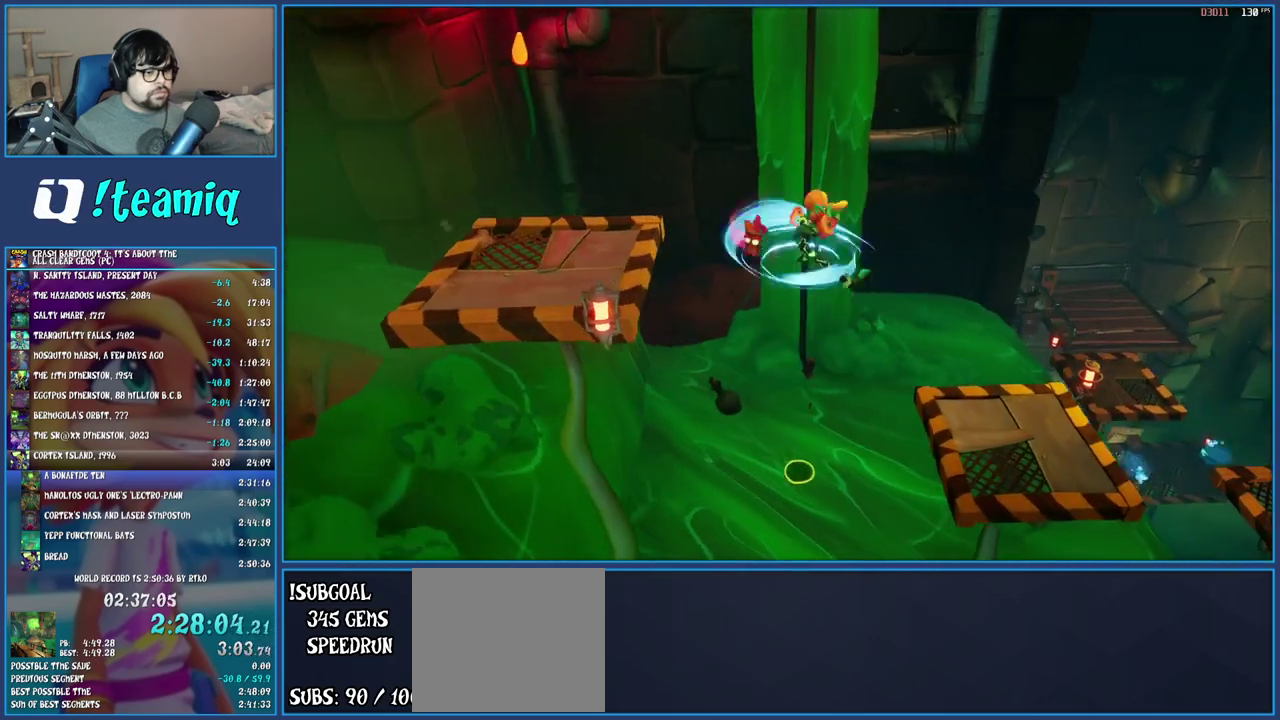
{"buttons": [], "left_stick": "up-right", "right_stick": "center", "events": [[133, "SQUARE", "up"], [317, "left_stick", "up-right"]]}
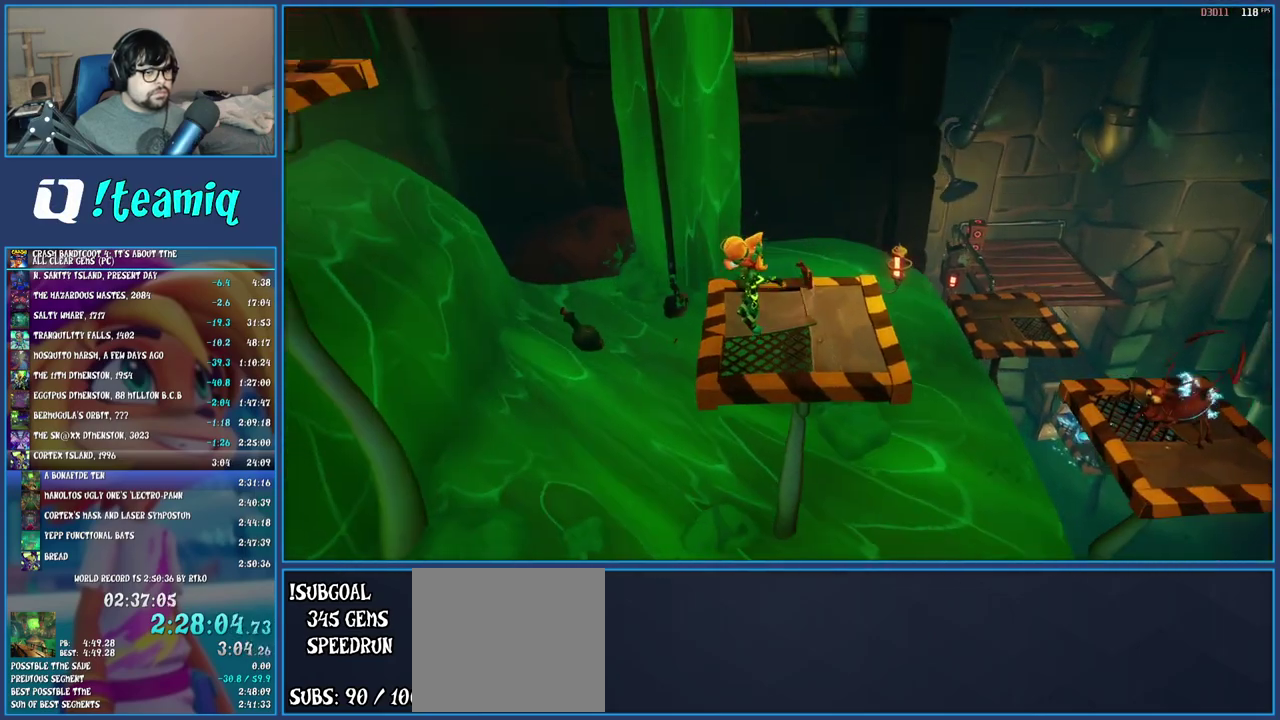
{"buttons": [], "left_stick": "up-right", "right_stick": "center", "events": []}
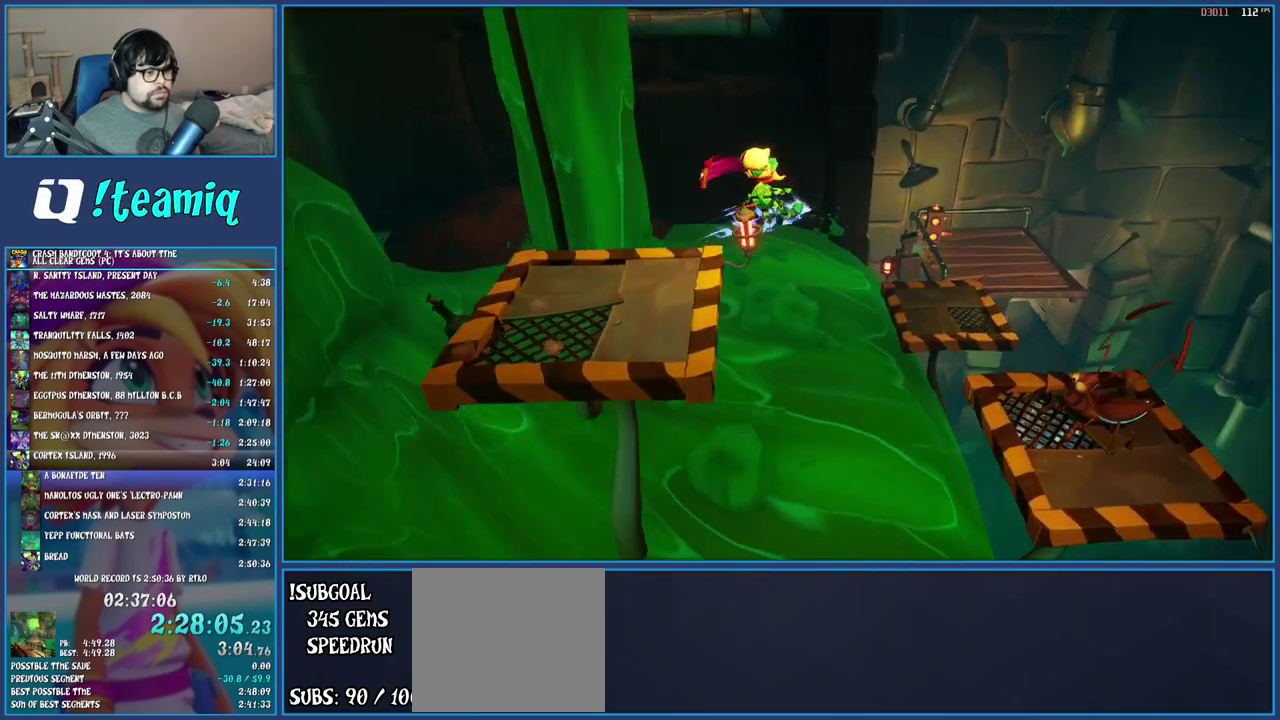
{"buttons": [], "left_stick": "up-right", "right_stick": "center", "events": [[117, "SQUARE", "down"], [333, "SQUARE", "up"]]}
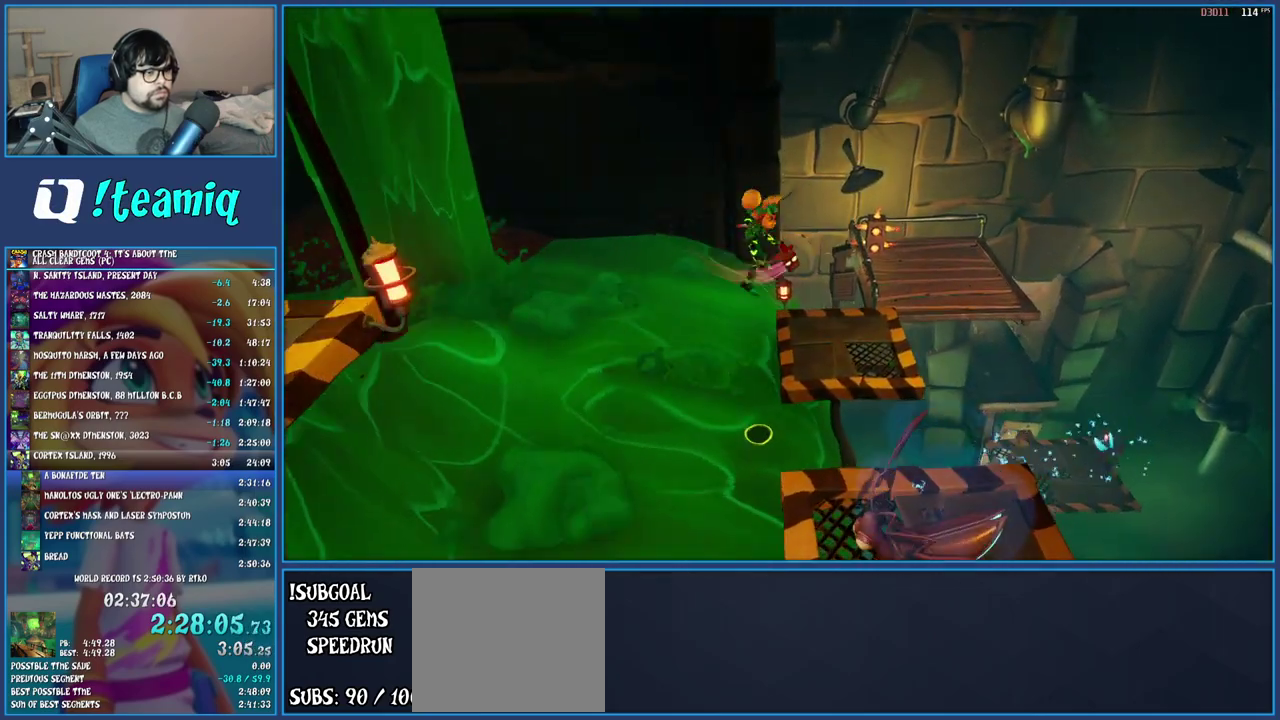
{"buttons": [], "left_stick": "up-right", "right_stick": "center", "events": [[83, "TRIANGLE", "down"], [200, "TRIANGLE", "up"]]}
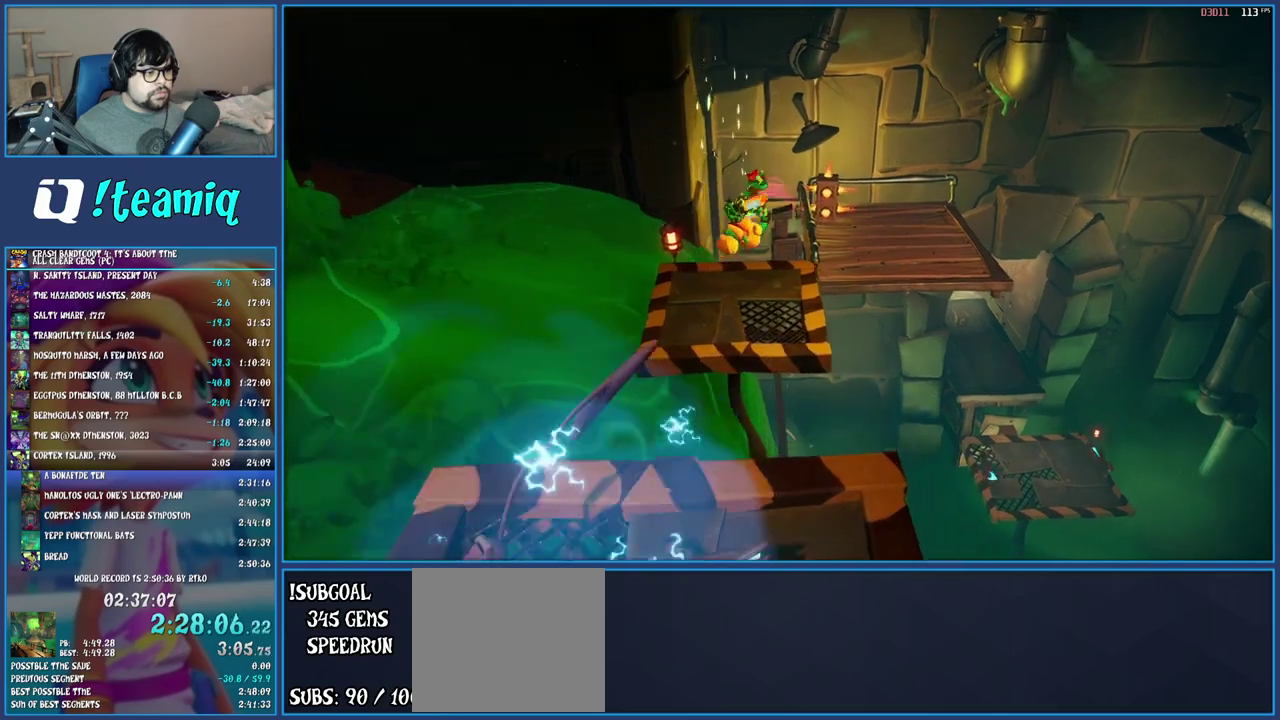
{"buttons": [], "left_stick": "up-right", "right_stick": "center", "events": [[300, "TRIANGLE", "down"], [467, "TRIANGLE", "up"]]}
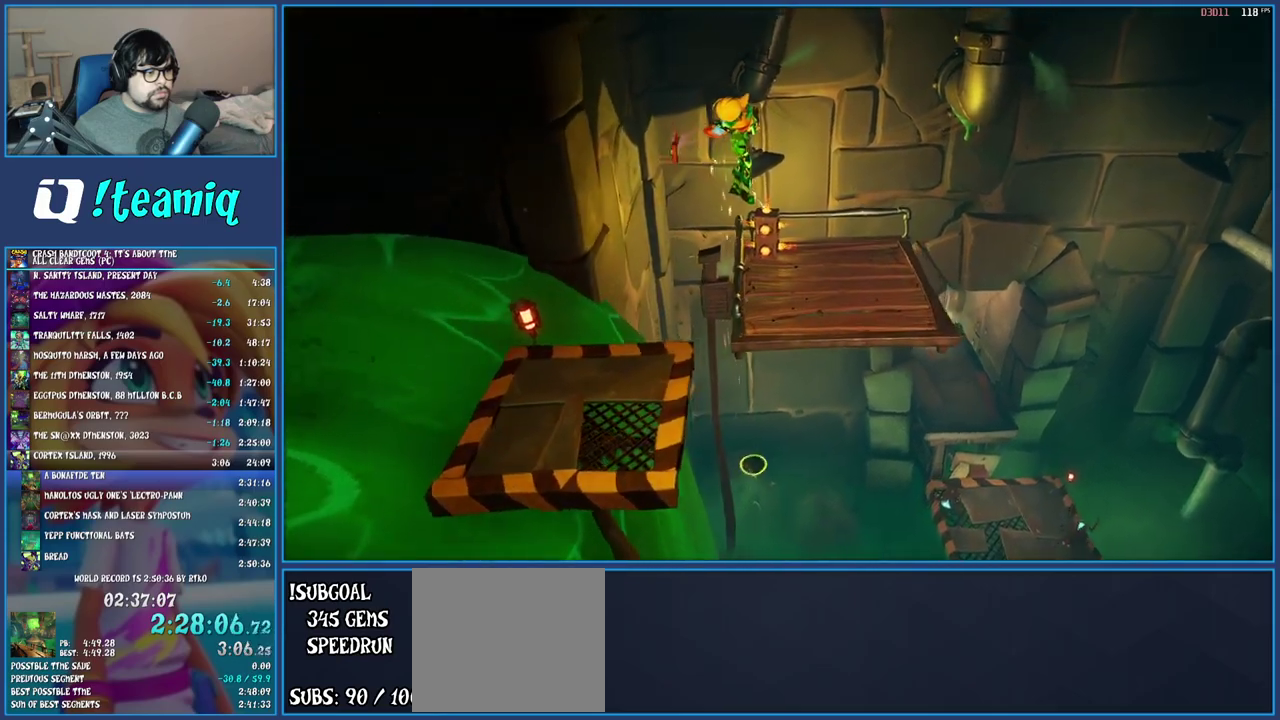
{"buttons": [], "left_stick": "up", "right_stick": "center", "events": [[133, "left_stick", "up"]]}
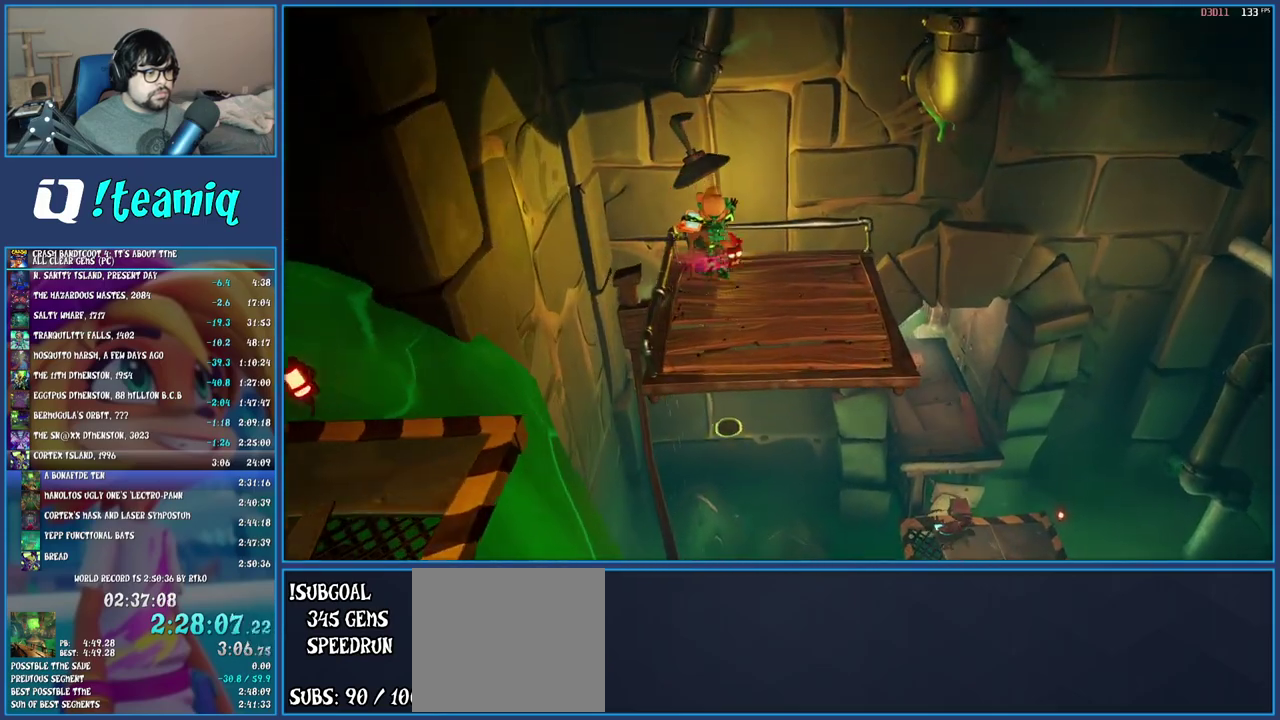
{"buttons": [], "left_stick": "up-left", "right_stick": "center", "events": [[350, "left_stick", "up-left"]]}